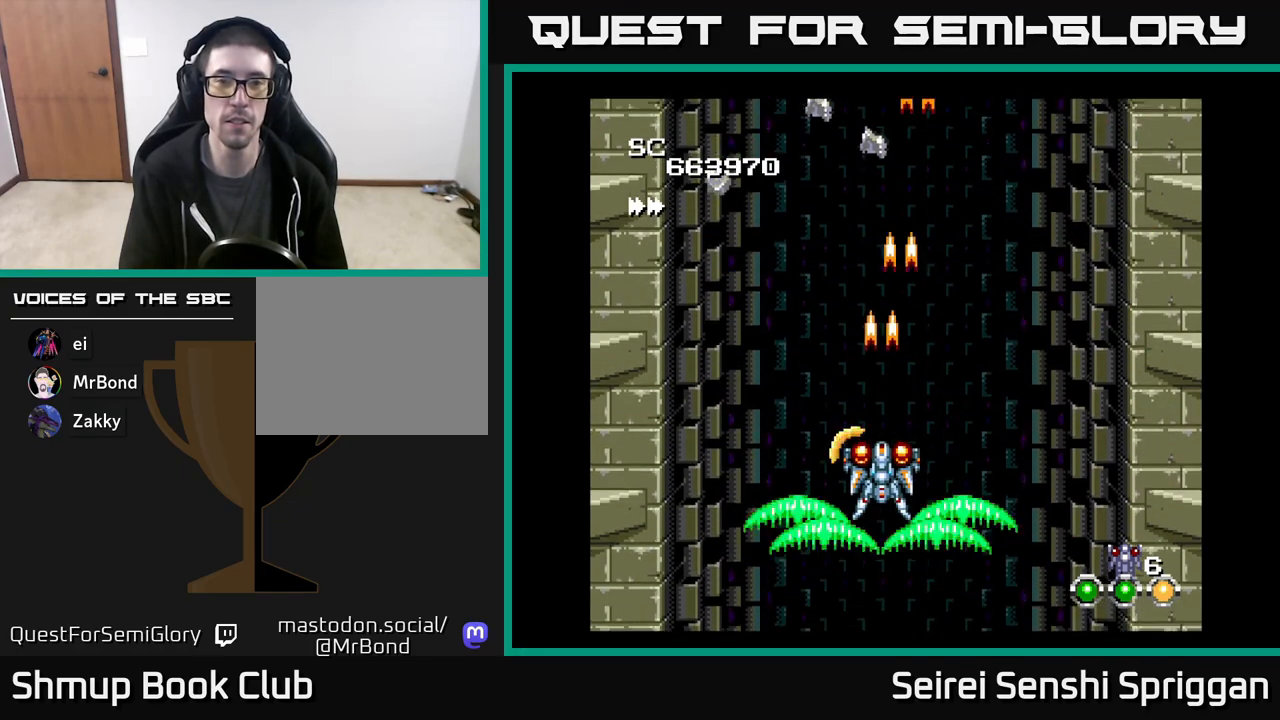
Gameplay with a controller (Xbox layout); each line is a JSON object with the inputs held at the frame after it. "events" lists button and stick changes between this image and that frame as [ms after this image, input, new state], when the widget could be followed in between. Not read: left_stick right_stick.
{"buttons": ["X"], "events": [[100, "DPAD_UP", "down"], [383, "DPAD_UP", "up"], [417, "DPAD_RIGHT", "down"], [450, "DPAD_RIGHT", "up"]]}
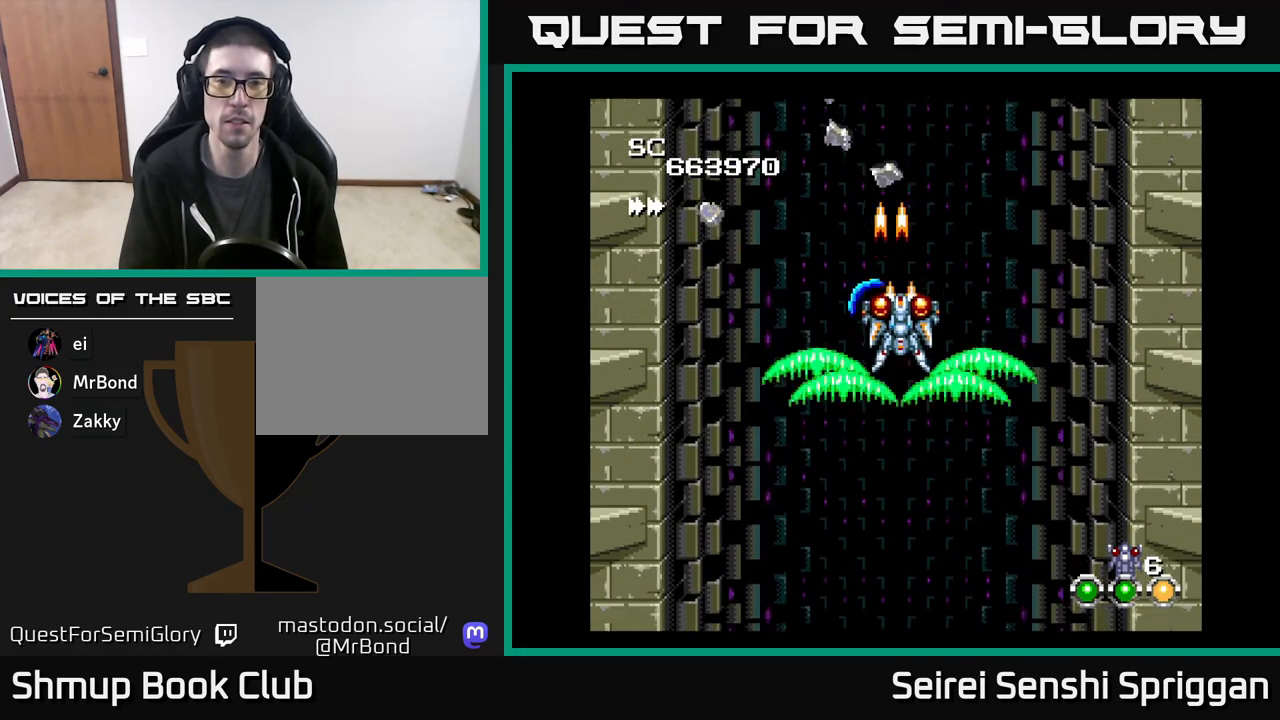
{"buttons": ["X"], "events": []}
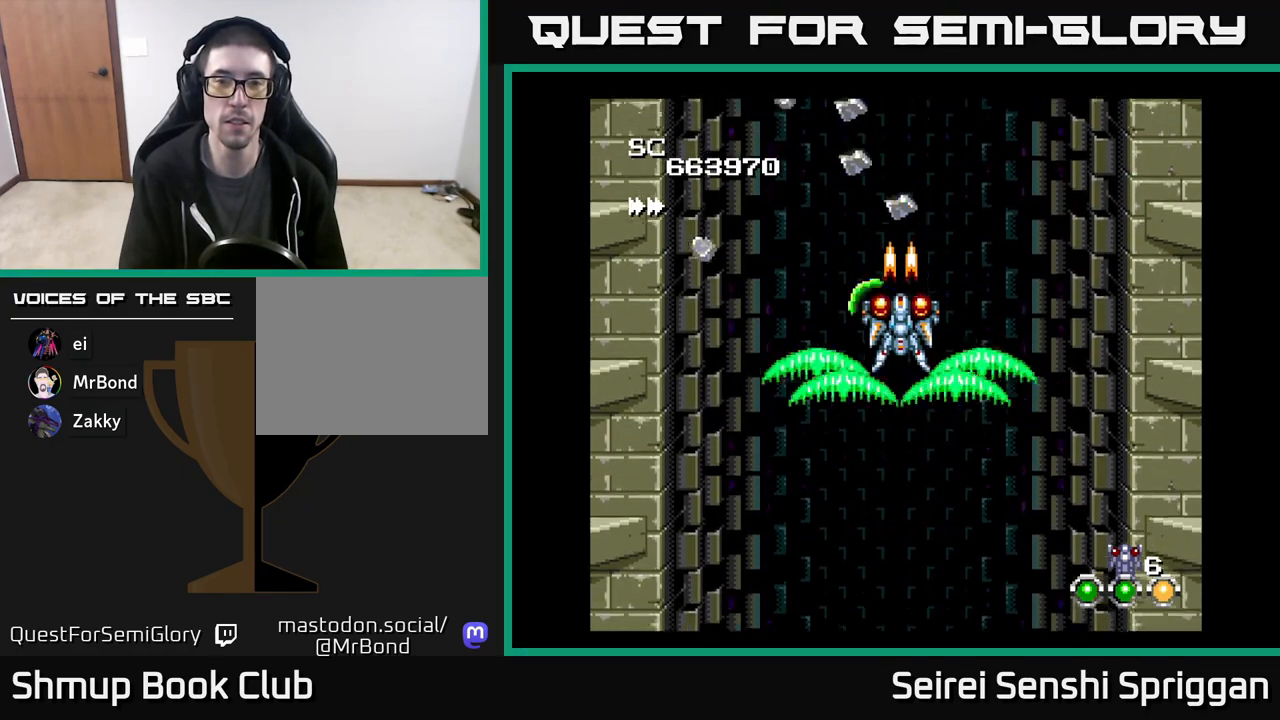
{"buttons": ["X"], "events": []}
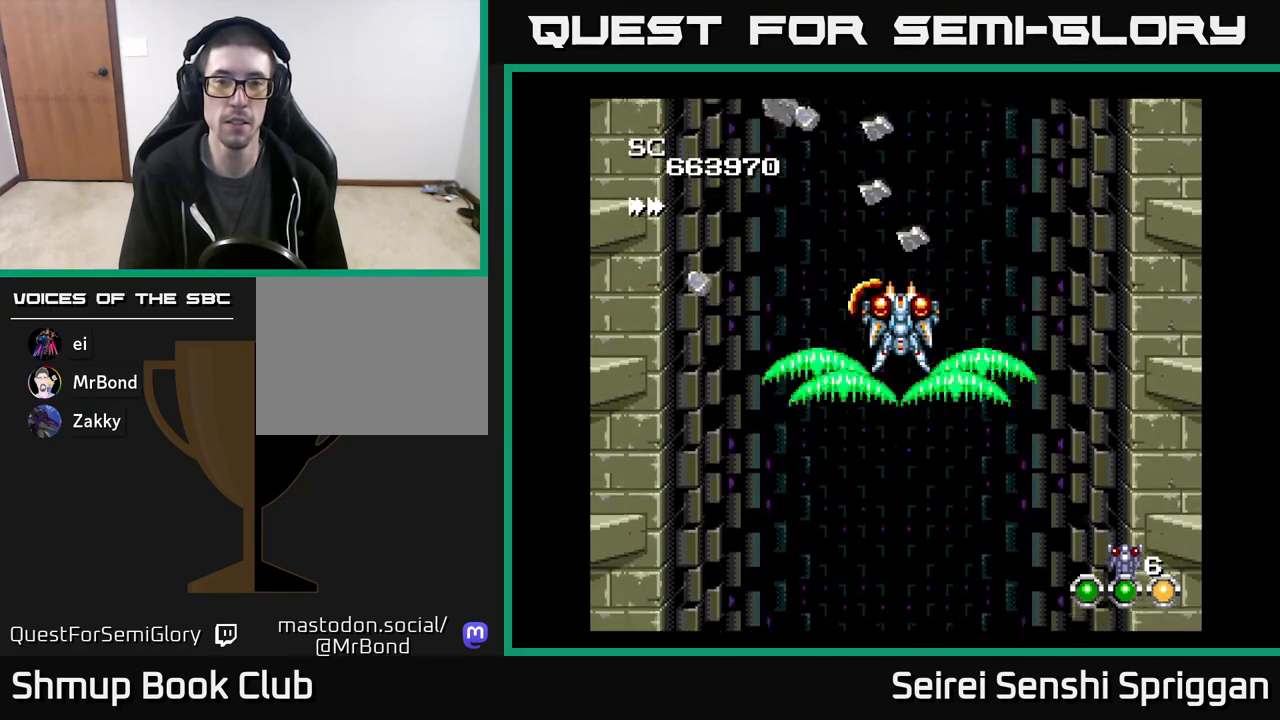
{"buttons": ["X"], "events": []}
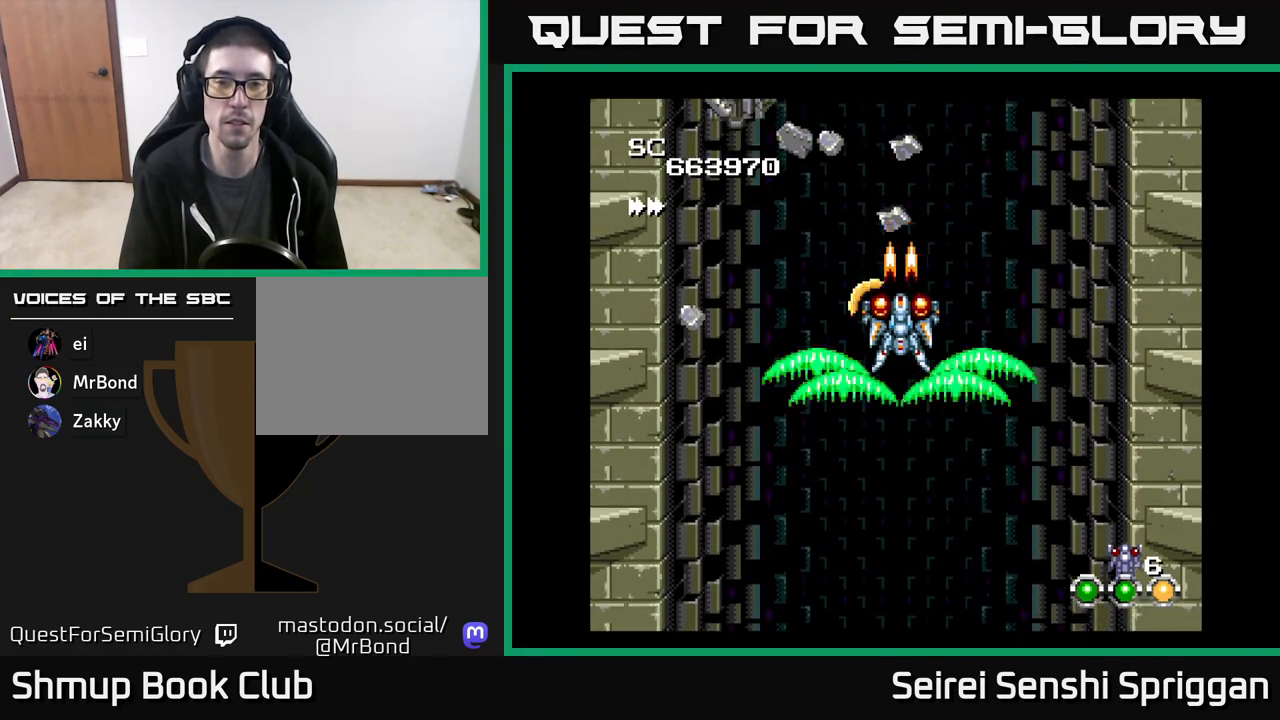
{"buttons": ["X"], "events": []}
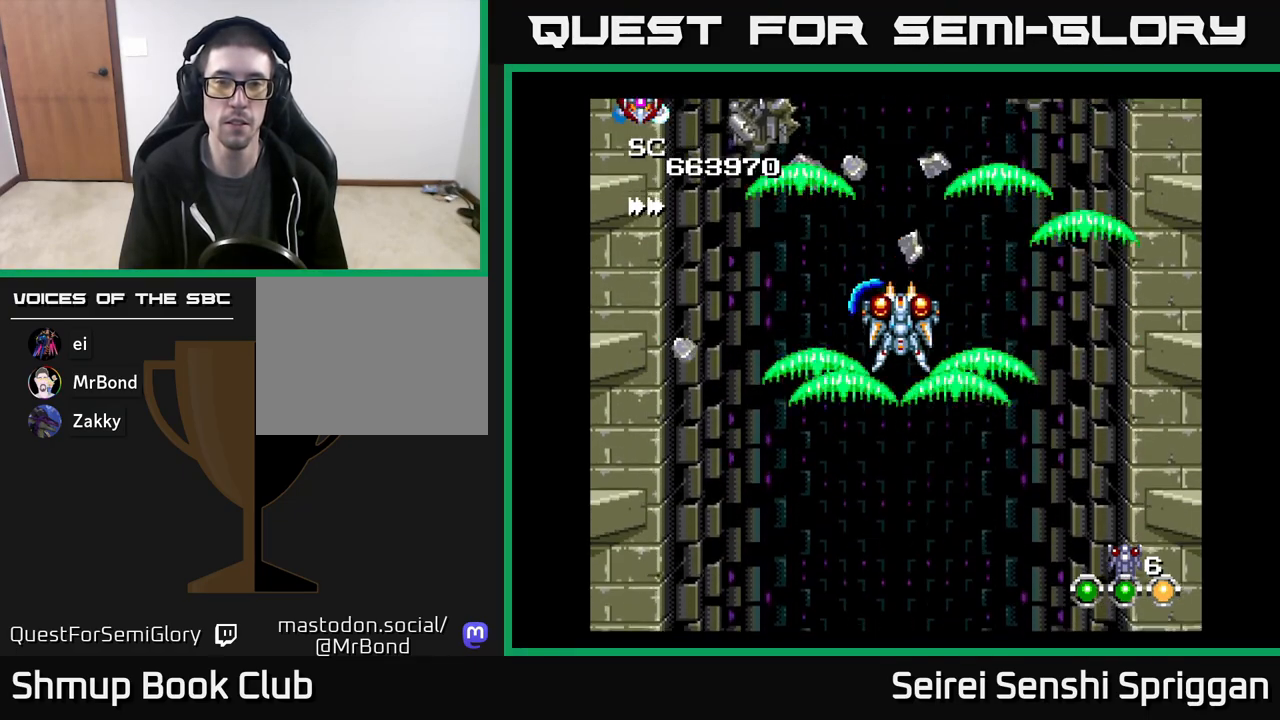
{"buttons": ["X", "DPAD_UP", "DPAD_LEFT"], "events": [[117, "DPAD_DOWN", "down"], [233, "DPAD_DOWN", "up"], [317, "DPAD_LEFT", "down"], [500, "DPAD_UP", "down"]]}
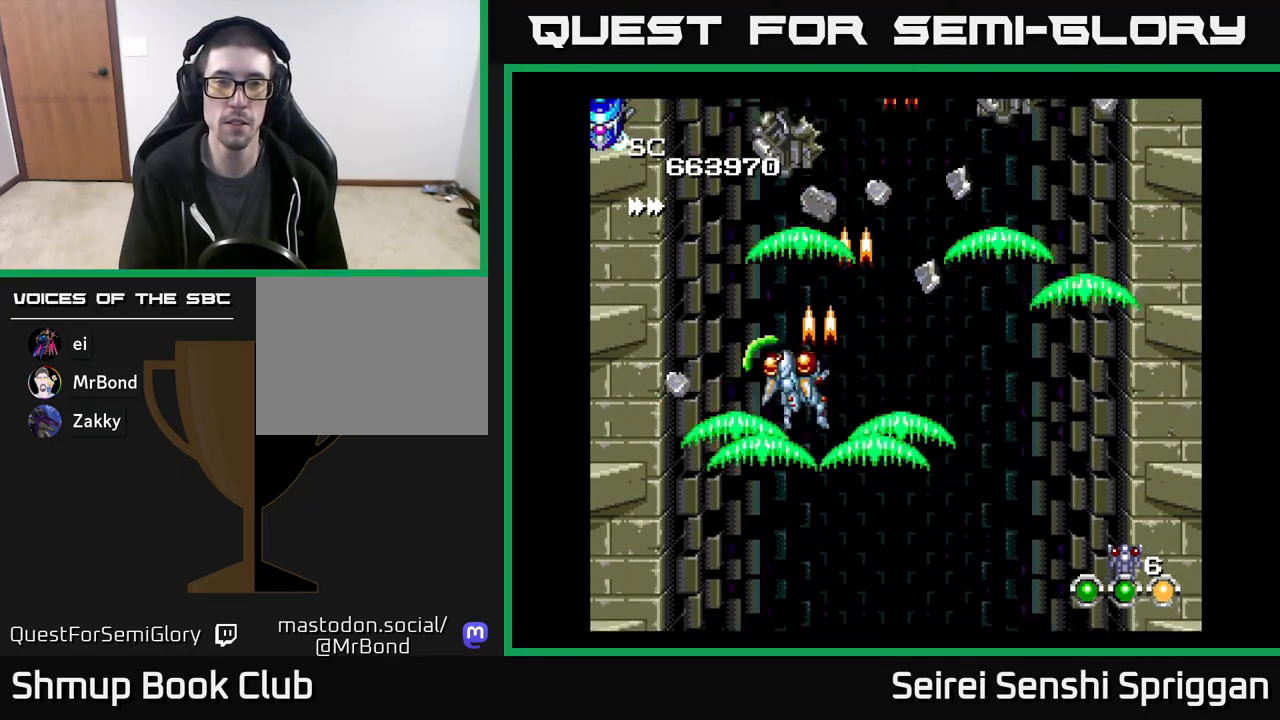
{"buttons": ["X"], "events": [[250, "DPAD_LEFT", "up"], [250, "DPAD_UP", "up"]]}
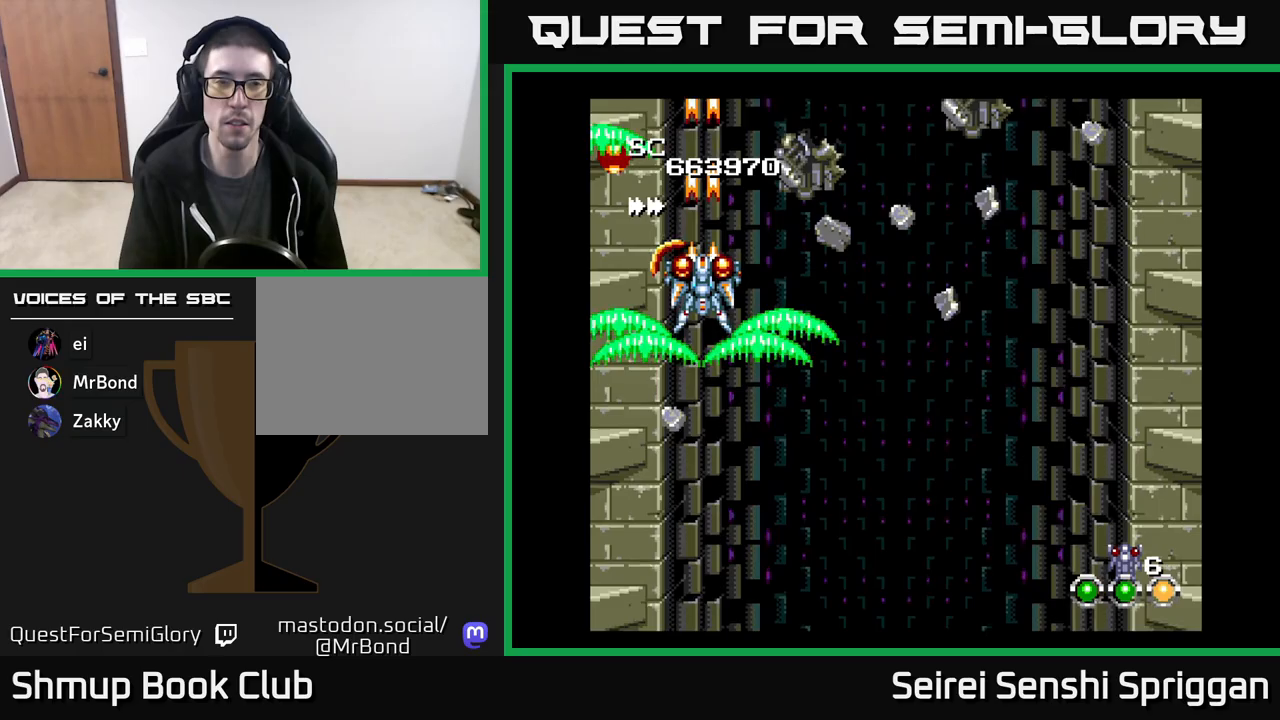
{"buttons": ["X", "DPAD_DOWN"], "events": [[200, "DPAD_DOWN", "down"], [200, "DPAD_RIGHT", "down"], [483, "DPAD_RIGHT", "up"]]}
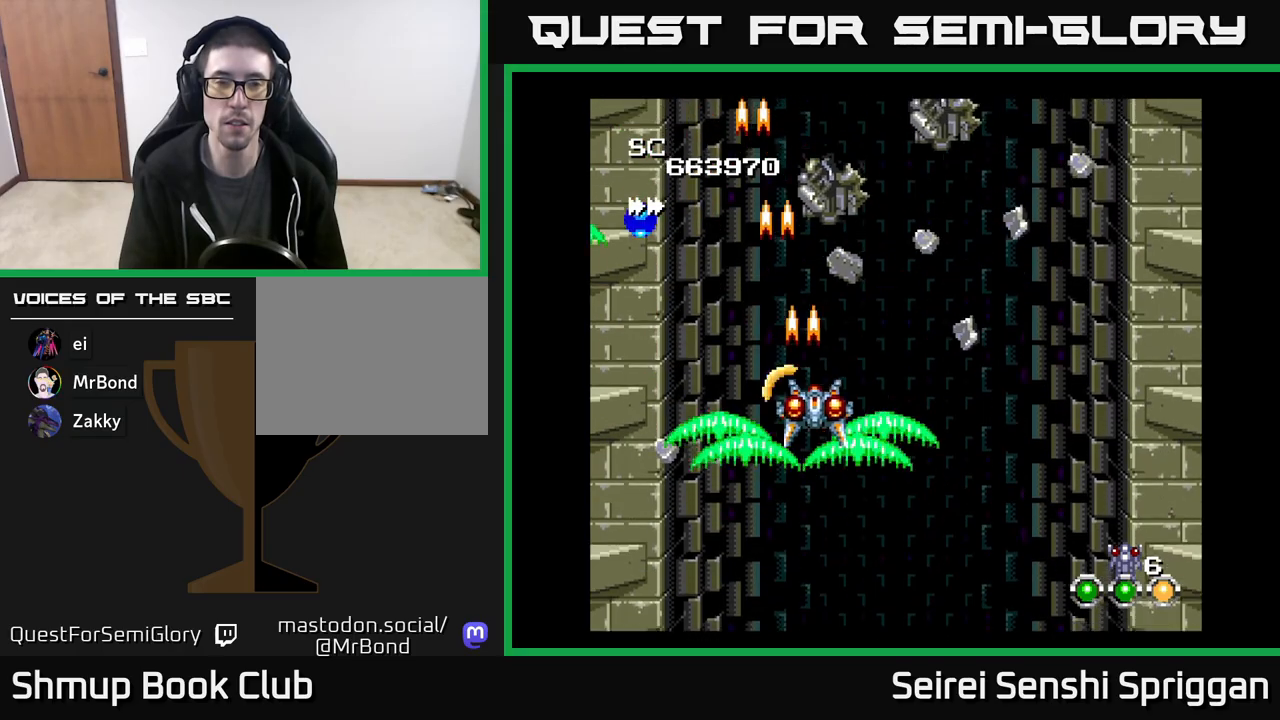
{"buttons": ["X", "DPAD_RIGHT"], "events": [[17, "DPAD_DOWN", "up"], [50, "DPAD_LEFT", "down"], [83, "DPAD_UP", "down"], [450, "DPAD_LEFT", "up"], [500, "DPAD_RIGHT", "down"], [500, "DPAD_UP", "up"]]}
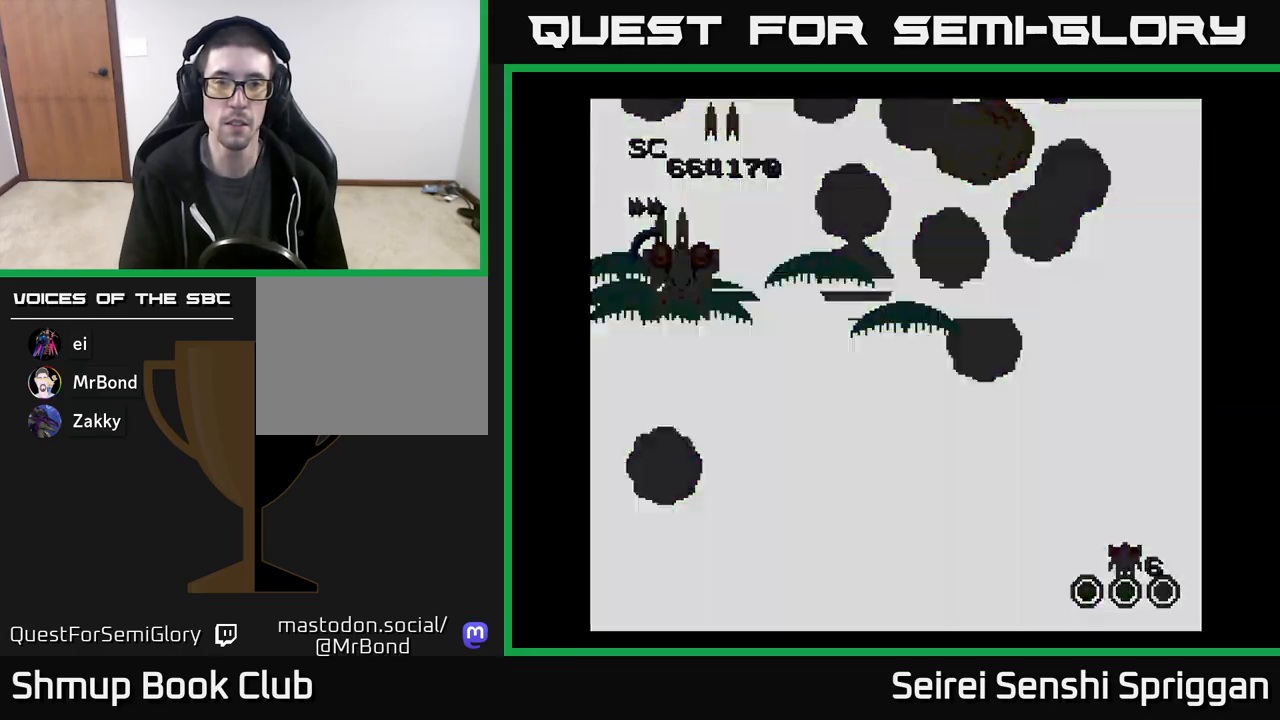
{"buttons": ["X", "DPAD_RIGHT"], "events": [[83, "DPAD_DOWN", "down"], [350, "DPAD_DOWN", "up"]]}
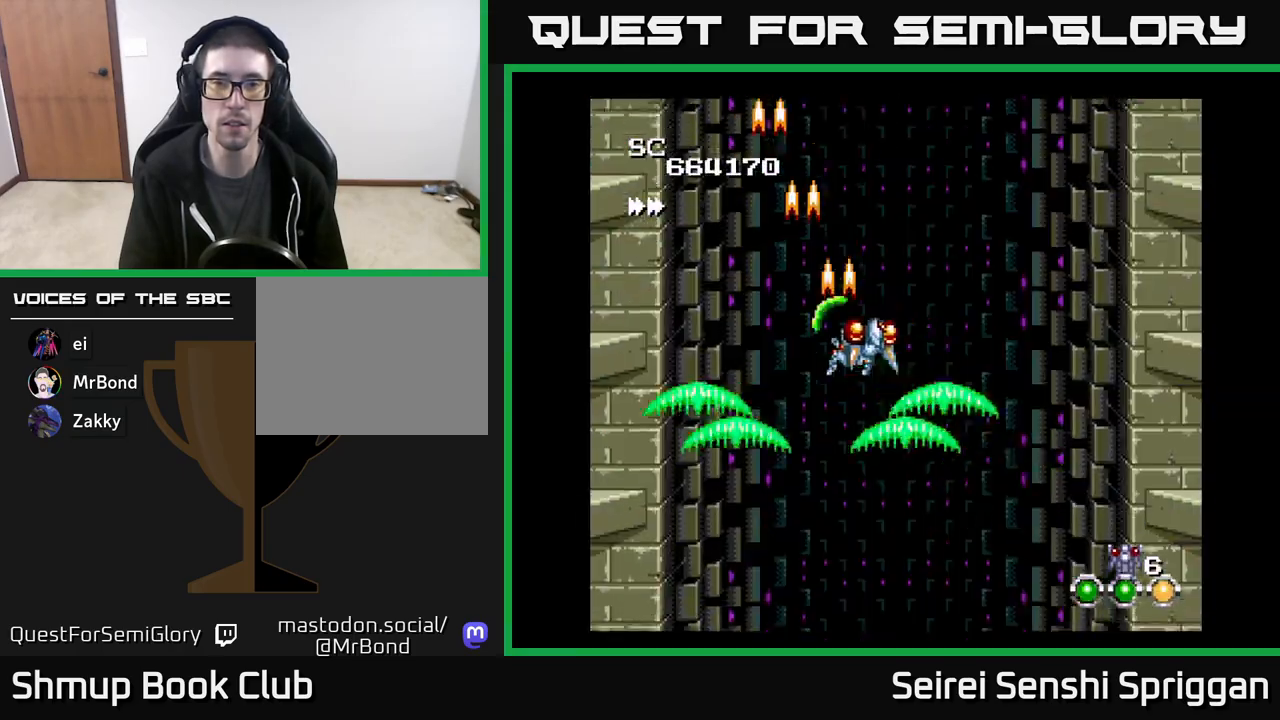
{"buttons": ["X"], "events": [[133, "DPAD_DOWN", "down"], [167, "DPAD_RIGHT", "up"], [317, "DPAD_DOWN", "up"]]}
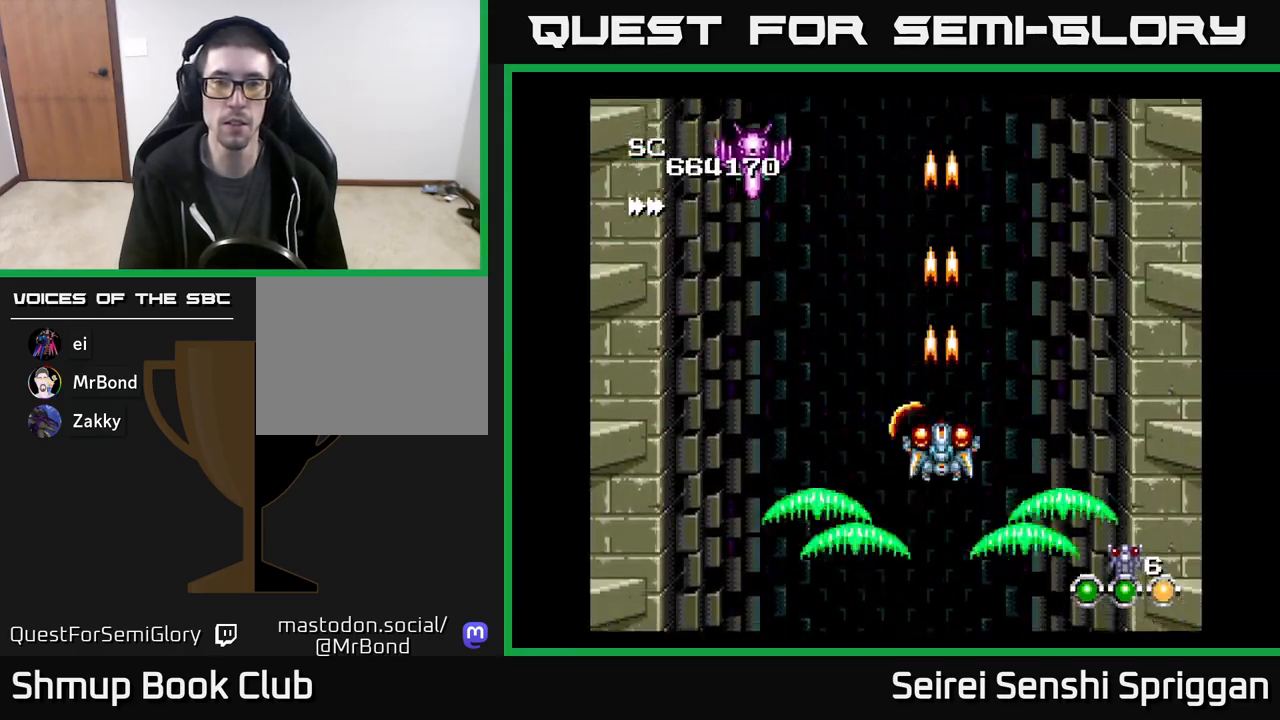
{"buttons": ["X"], "events": [[33, "DPAD_LEFT", "down"], [83, "DPAD_LEFT", "up"]]}
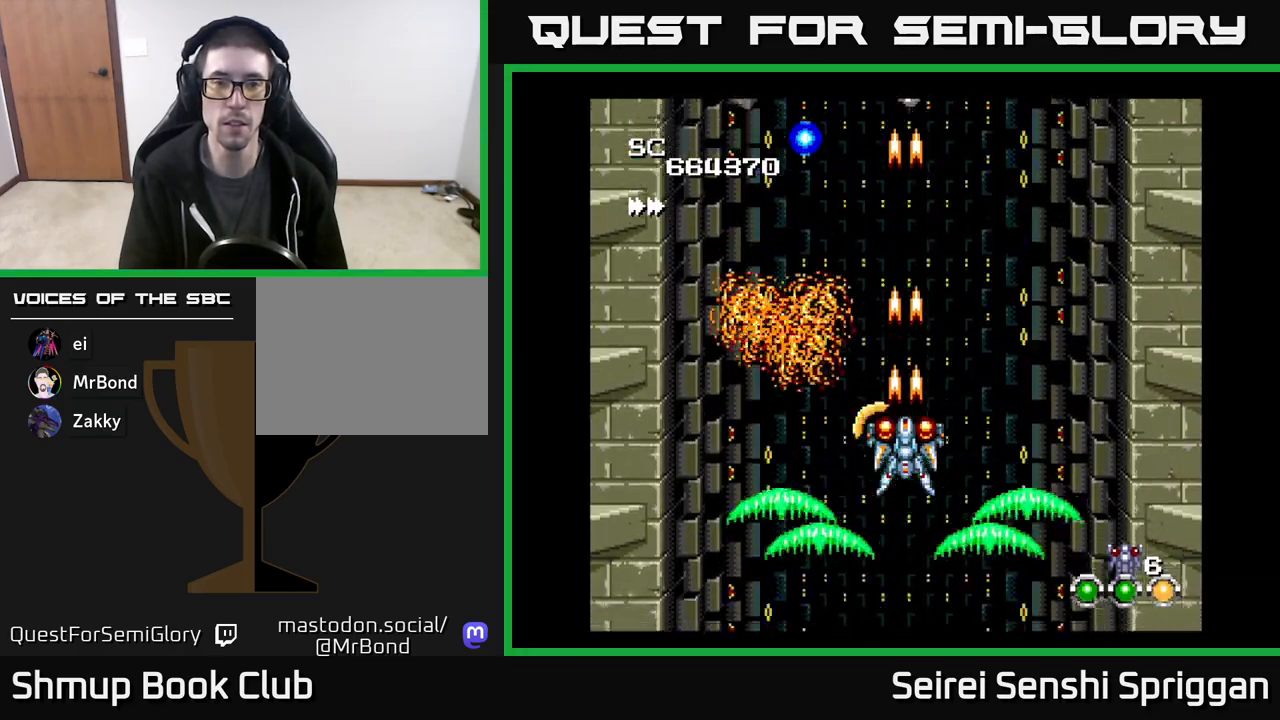
{"buttons": ["X"], "events": []}
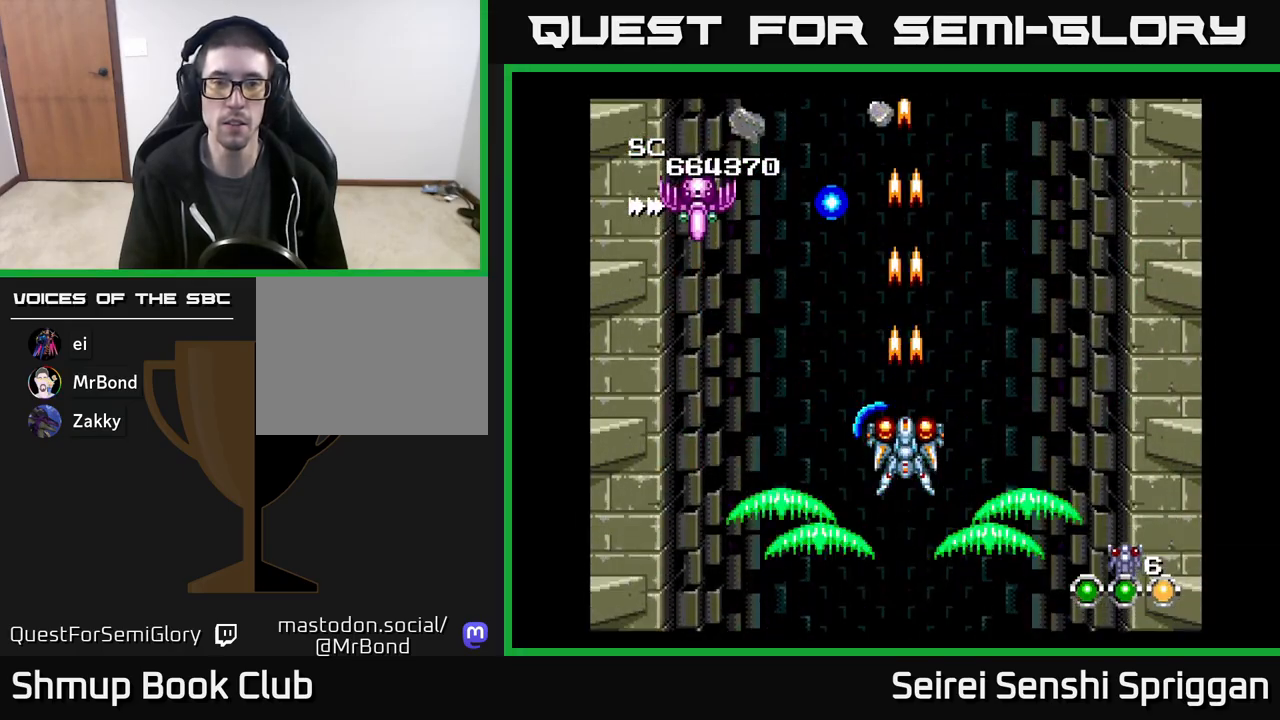
{"buttons": ["X"], "events": []}
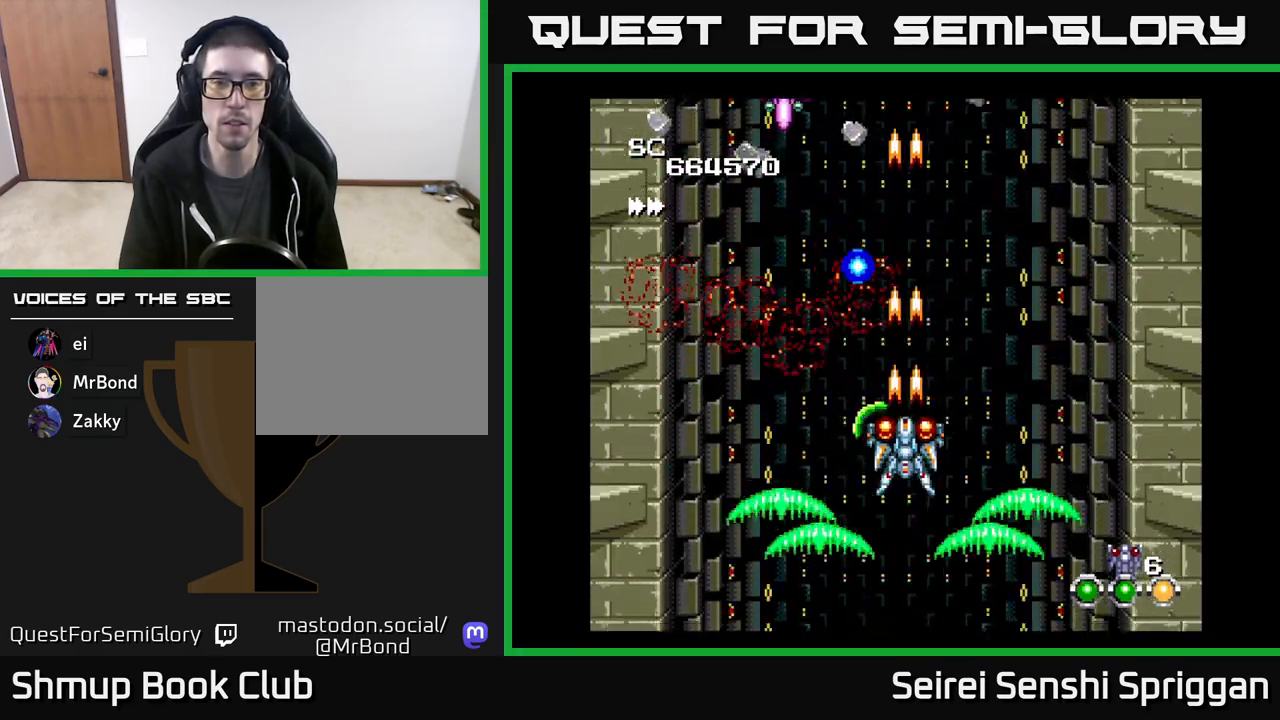
{"buttons": ["X"], "events": []}
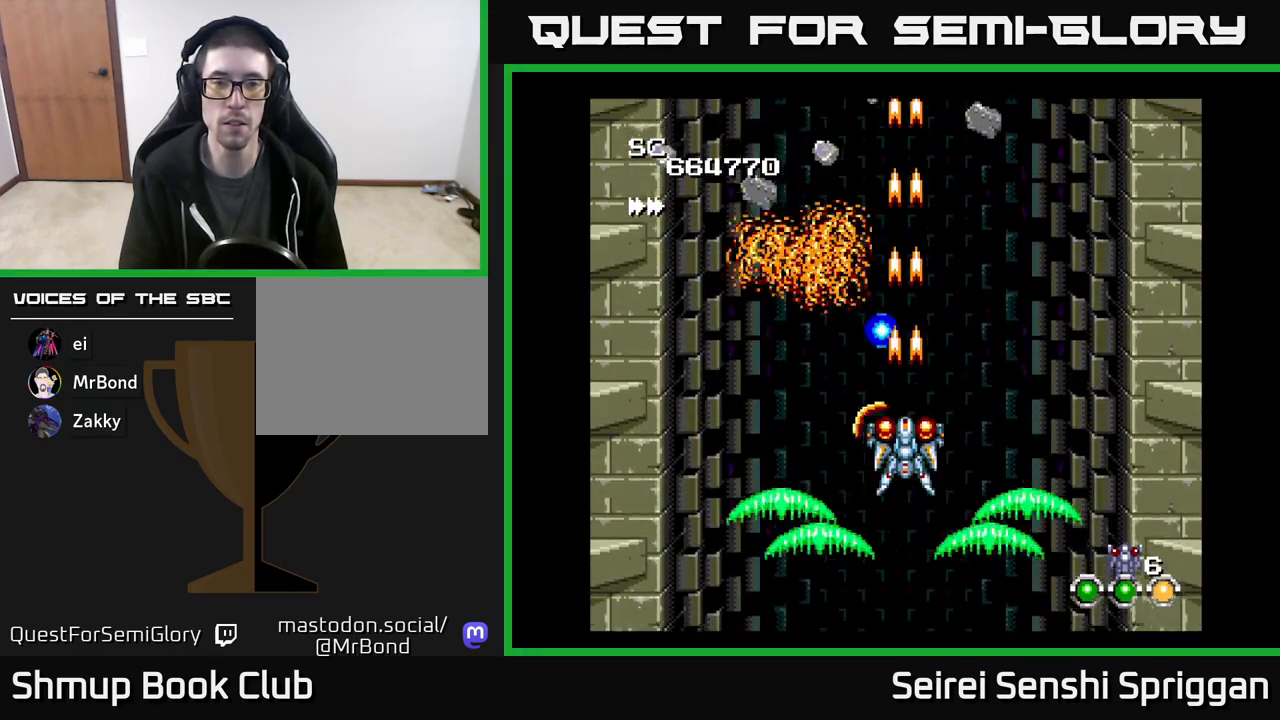
{"buttons": ["X"], "events": [[33, "DPAD_DOWN", "down"], [200, "DPAD_DOWN", "up"]]}
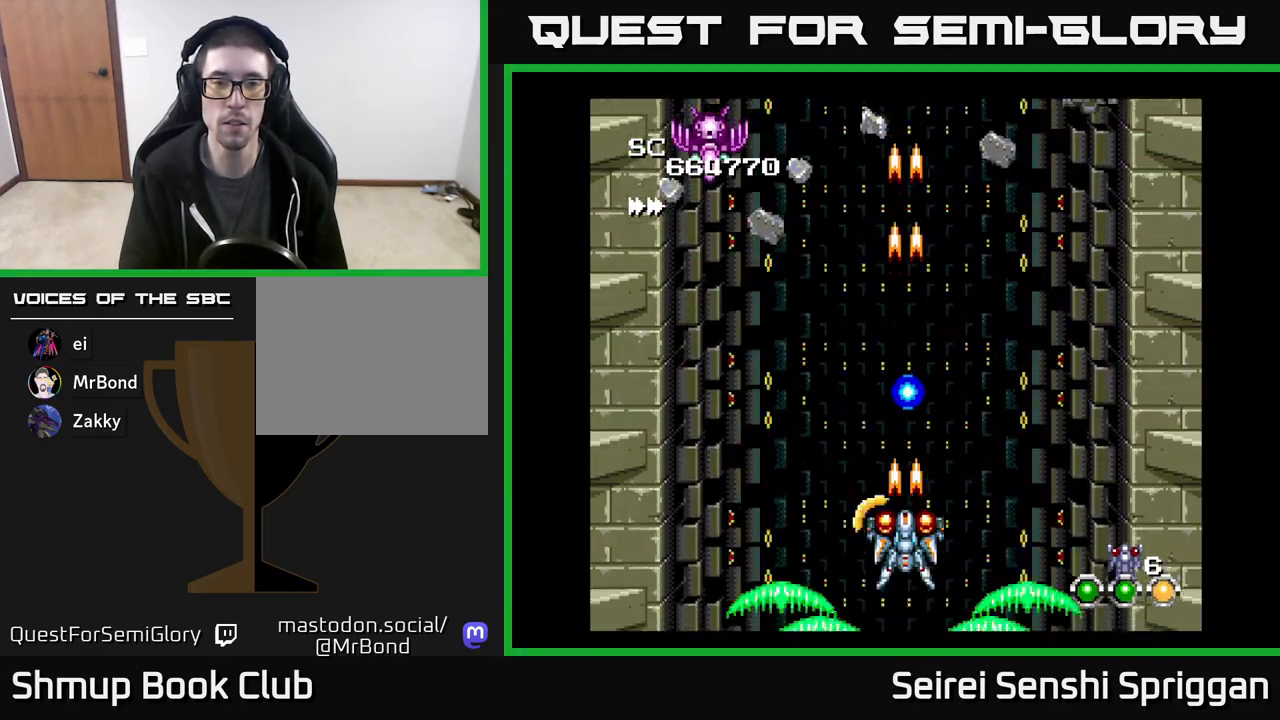
{"buttons": ["X", "DPAD_LEFT"], "events": [[383, "DPAD_LEFT", "down"]]}
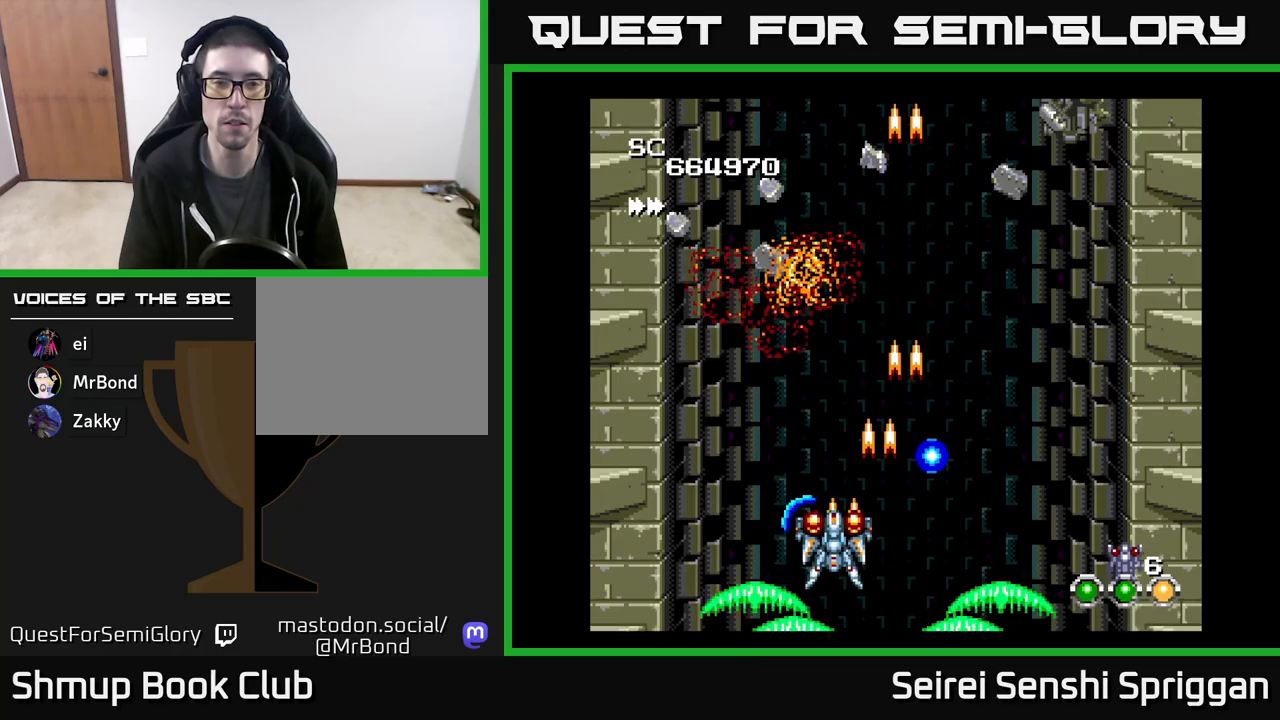
{"buttons": ["X"], "events": [[50, "DPAD_UP", "down"], [67, "DPAD_LEFT", "up"], [250, "DPAD_RIGHT", "down"], [350, "DPAD_UP", "up"], [467, "DPAD_RIGHT", "up"]]}
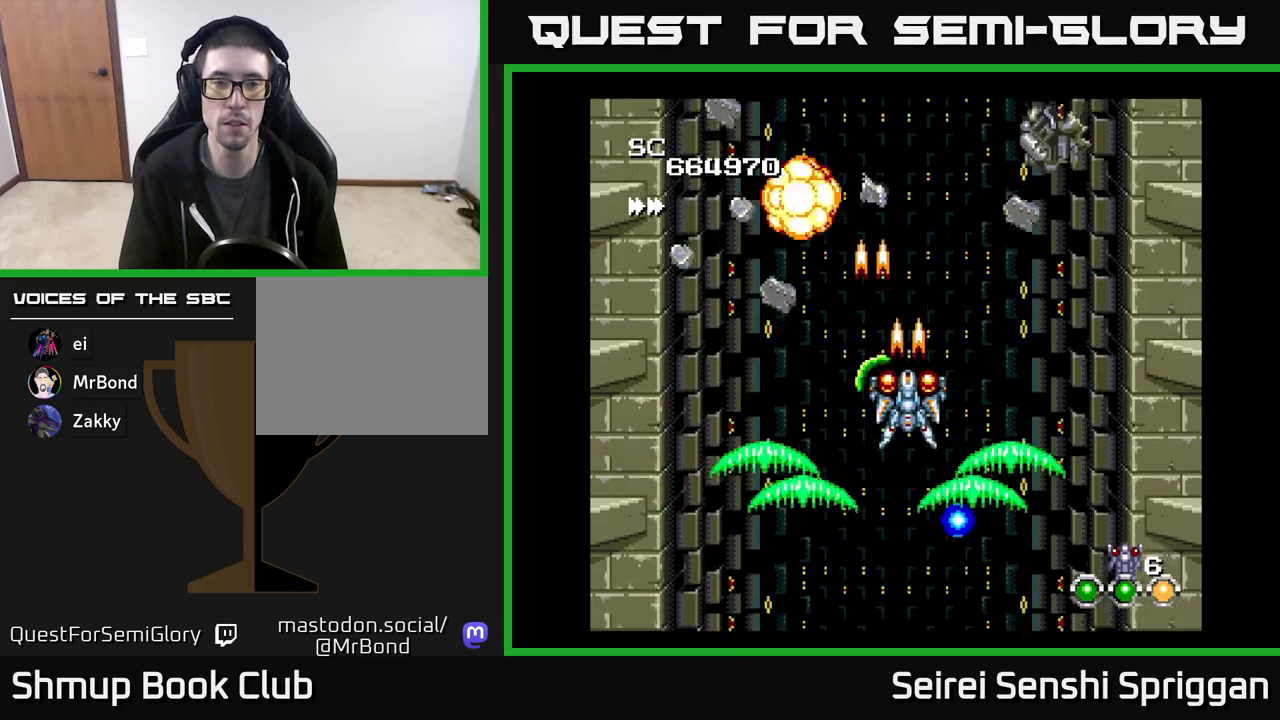
{"buttons": ["X"], "events": []}
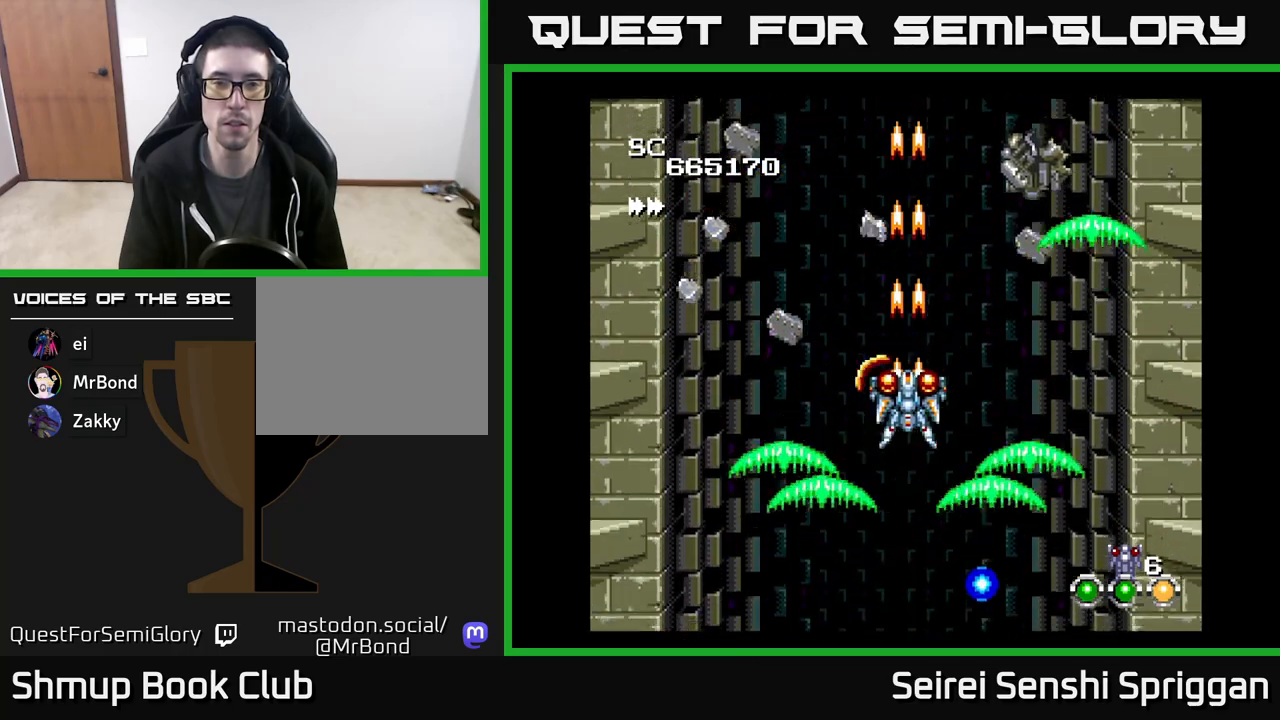
{"buttons": ["X"], "events": [[217, "DPAD_RIGHT", "down"], [400, "DPAD_RIGHT", "up"]]}
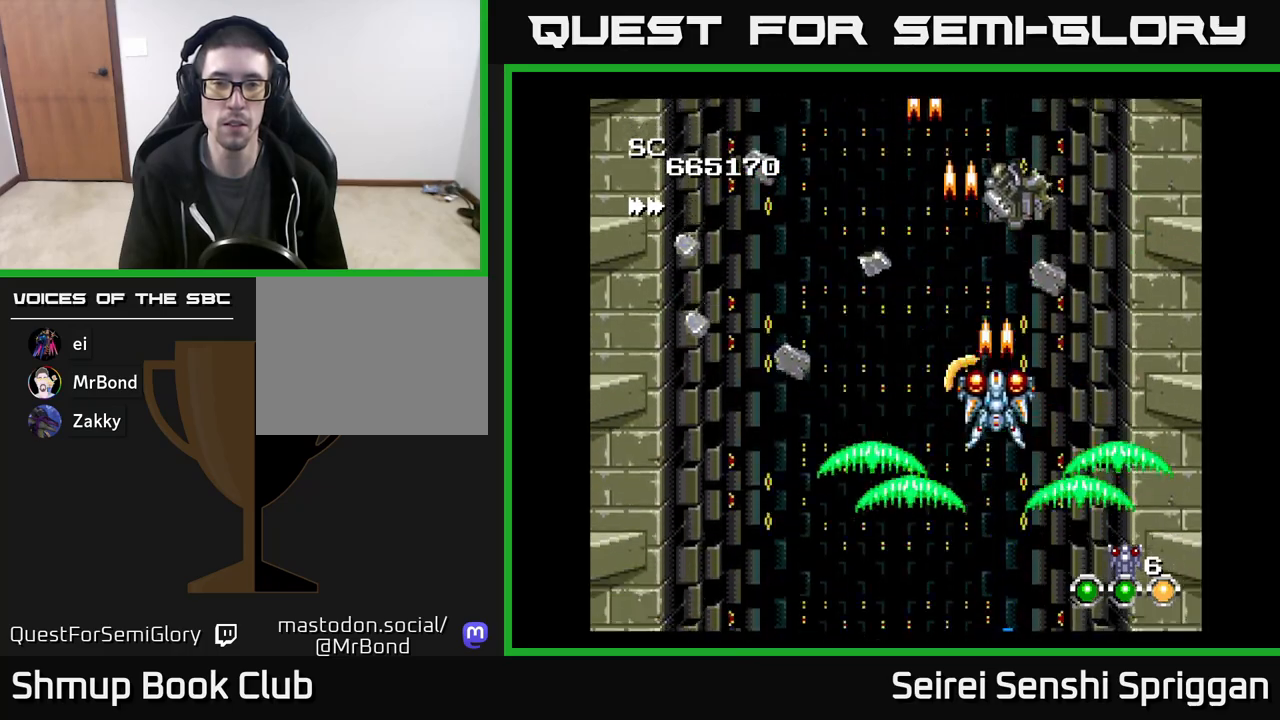
{"buttons": ["X"], "events": []}
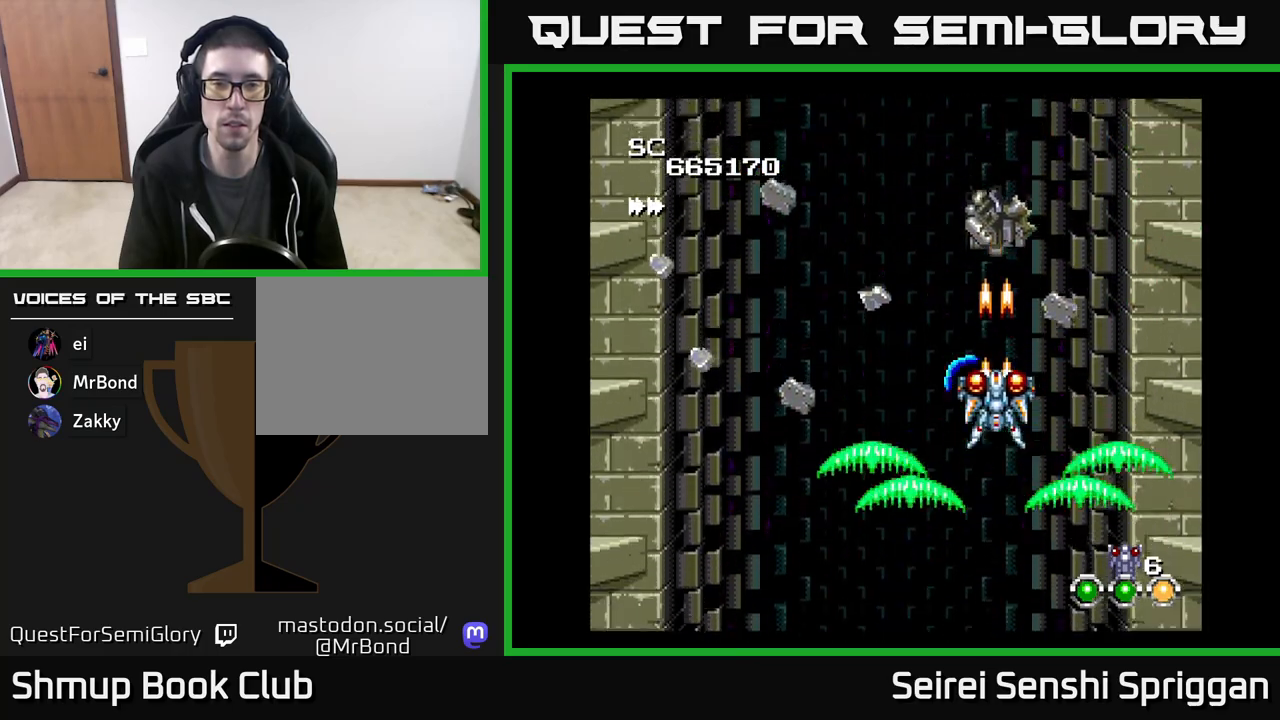
{"buttons": ["X"], "events": [[400, "DPAD_LEFT", "down"], [450, "DPAD_LEFT", "up"]]}
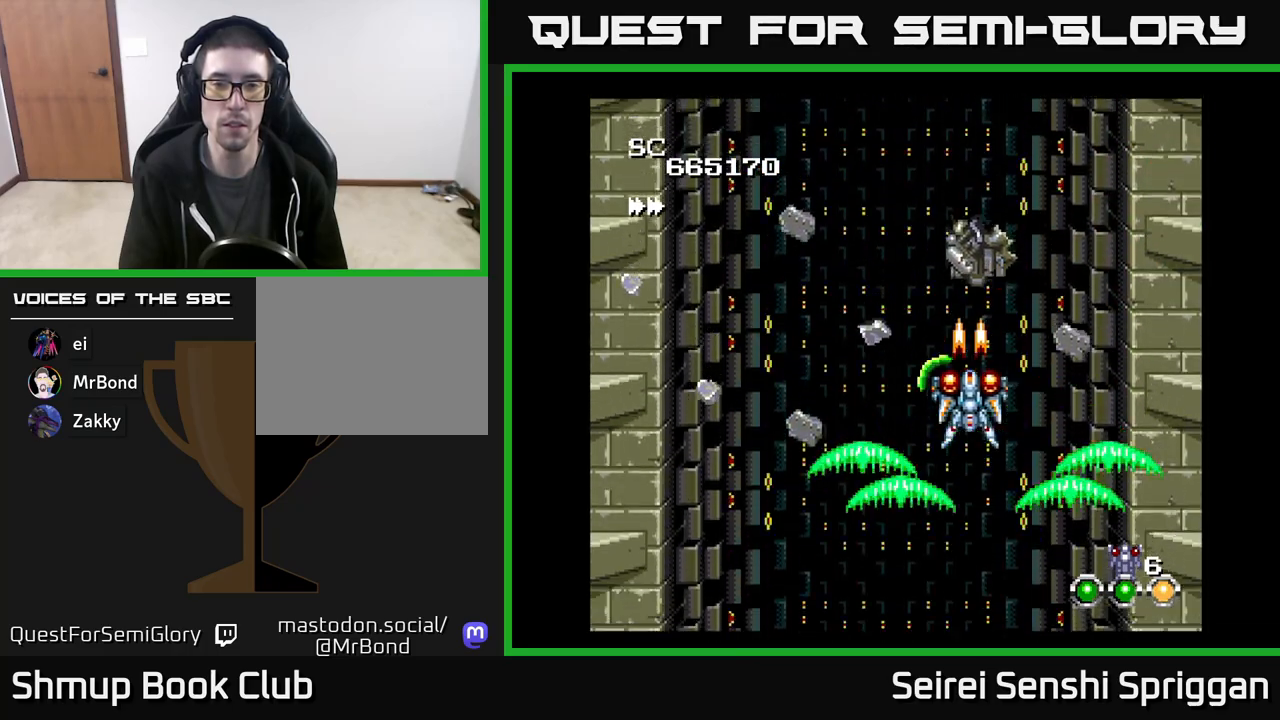
{"buttons": ["X"], "events": []}
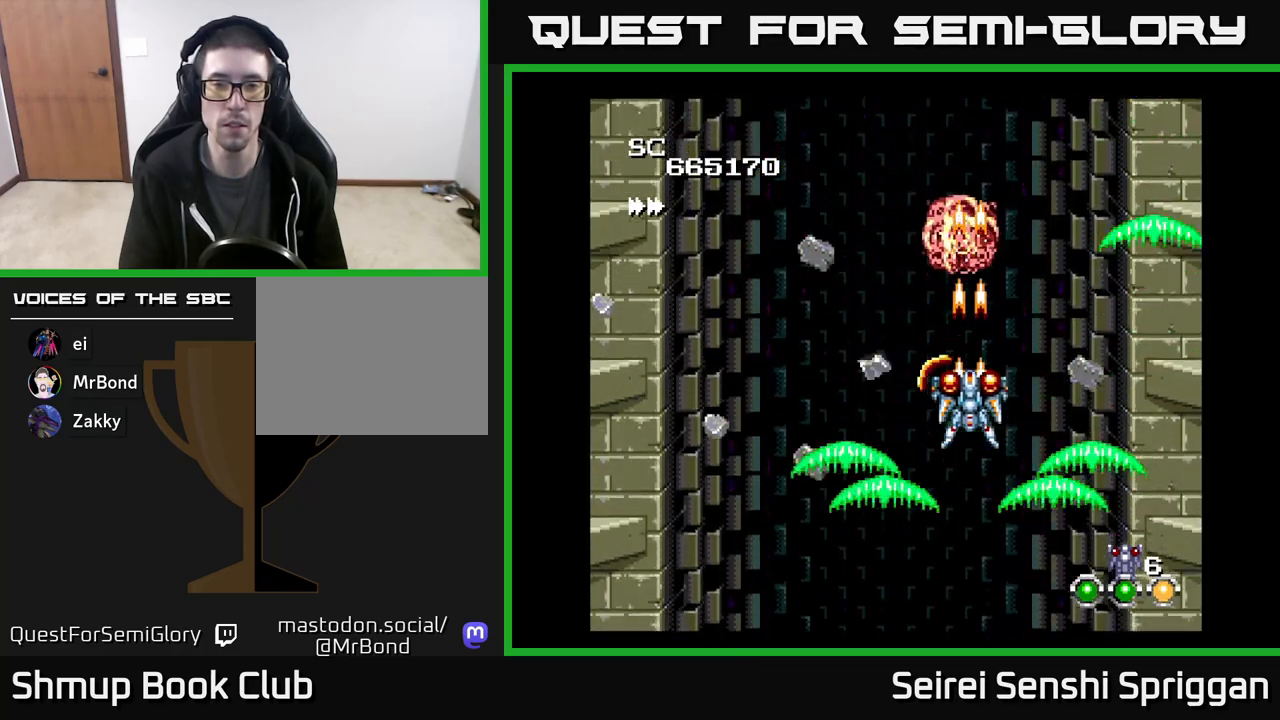
{"buttons": ["X"], "events": []}
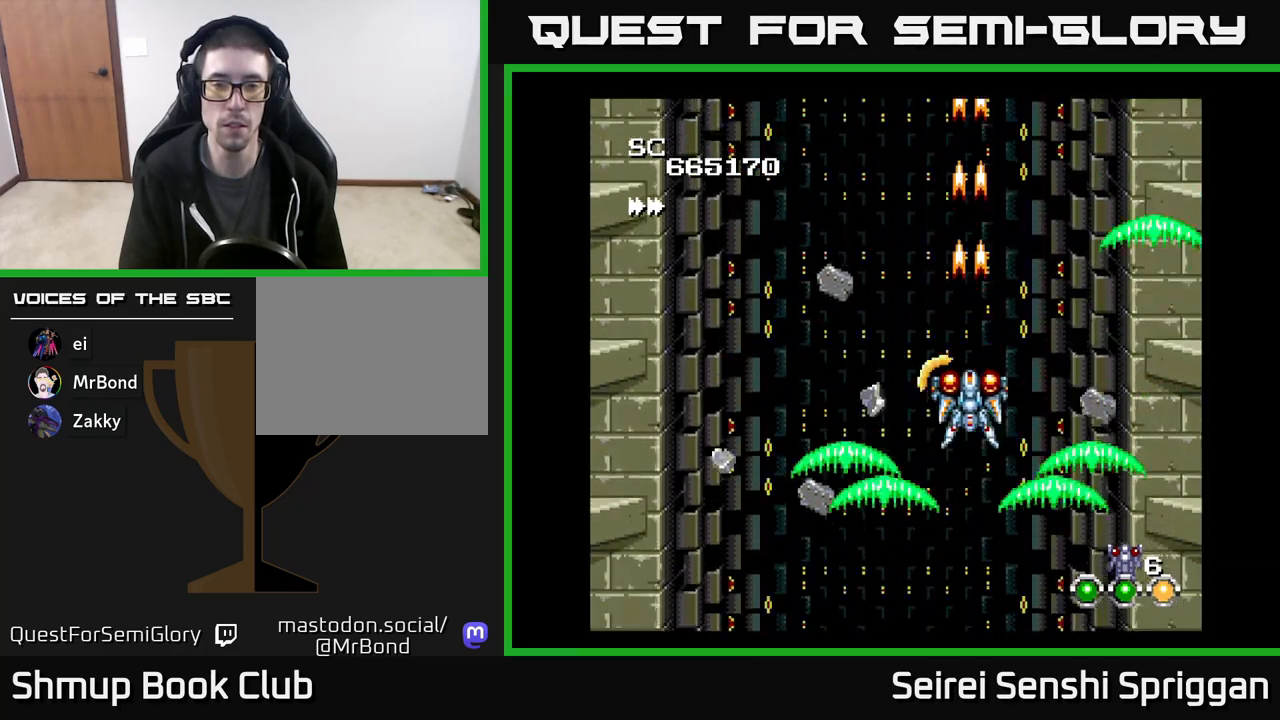
{"buttons": ["X"], "events": []}
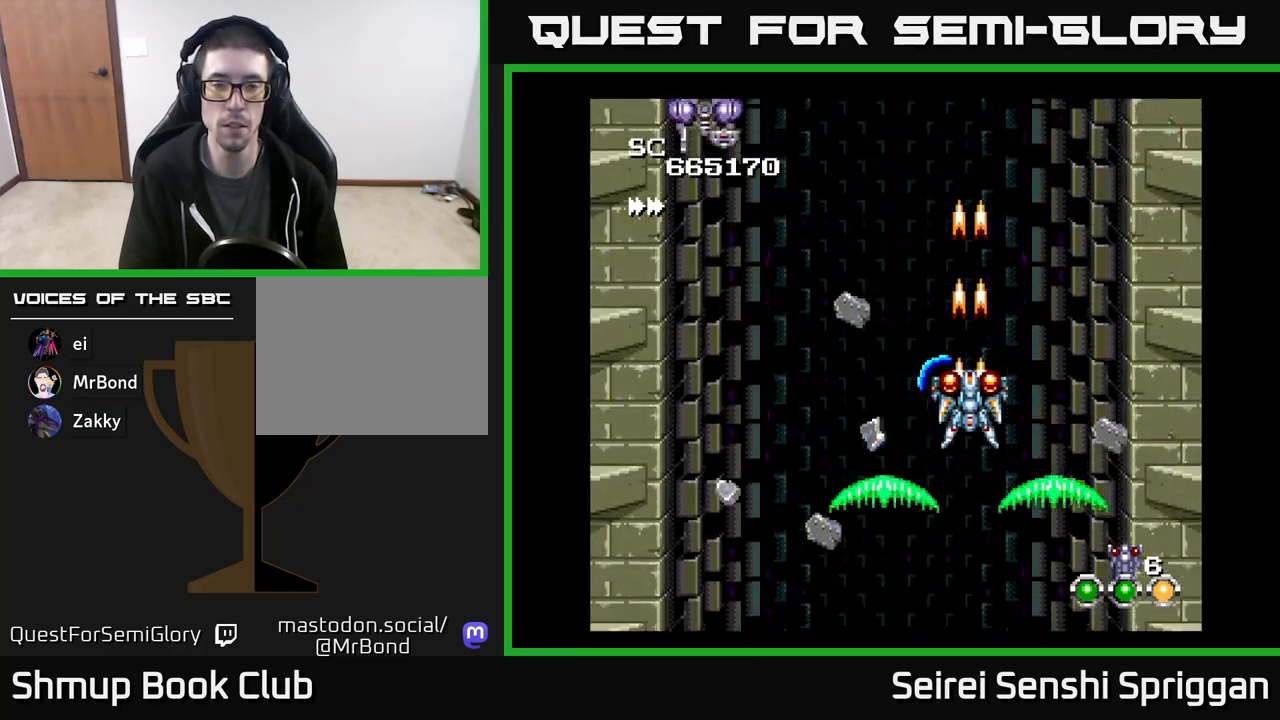
{"buttons": ["X"], "events": [[333, "DPAD_DOWN", "down"], [400, "DPAD_DOWN", "up"]]}
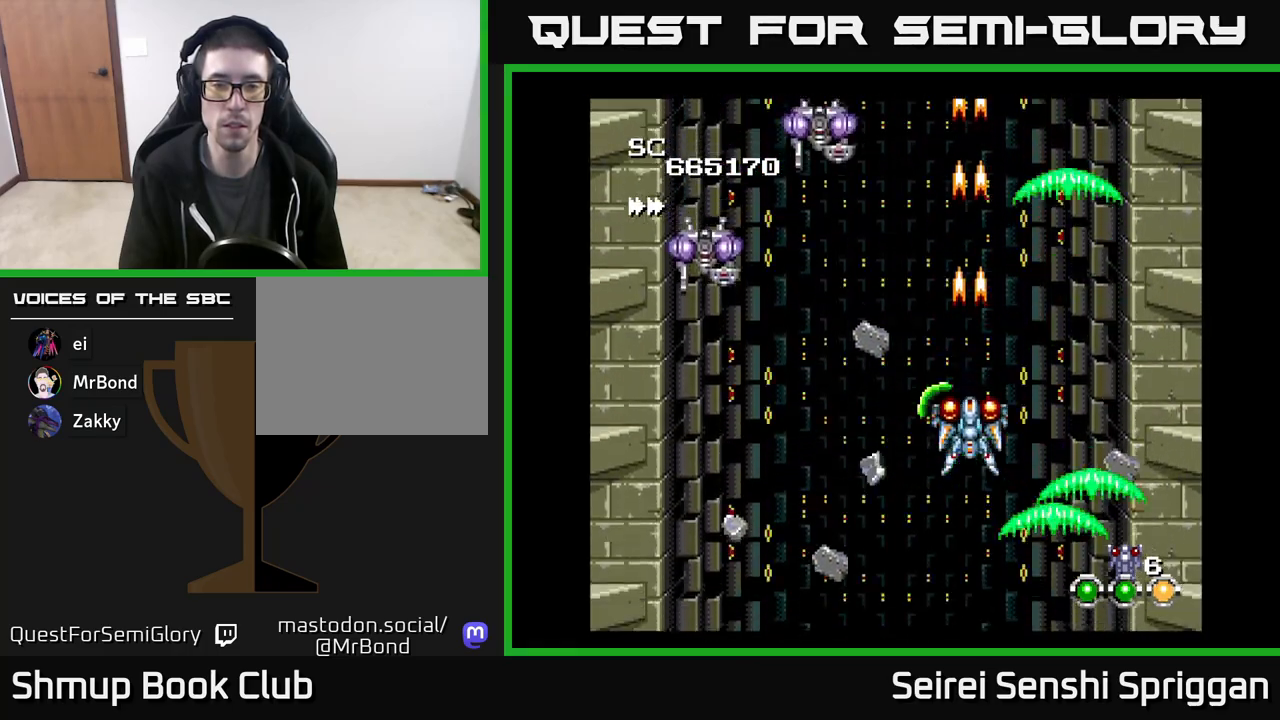
{"buttons": ["X", "DPAD_DOWN", "DPAD_LEFT"], "events": [[183, "DPAD_LEFT", "down"], [467, "DPAD_DOWN", "down"]]}
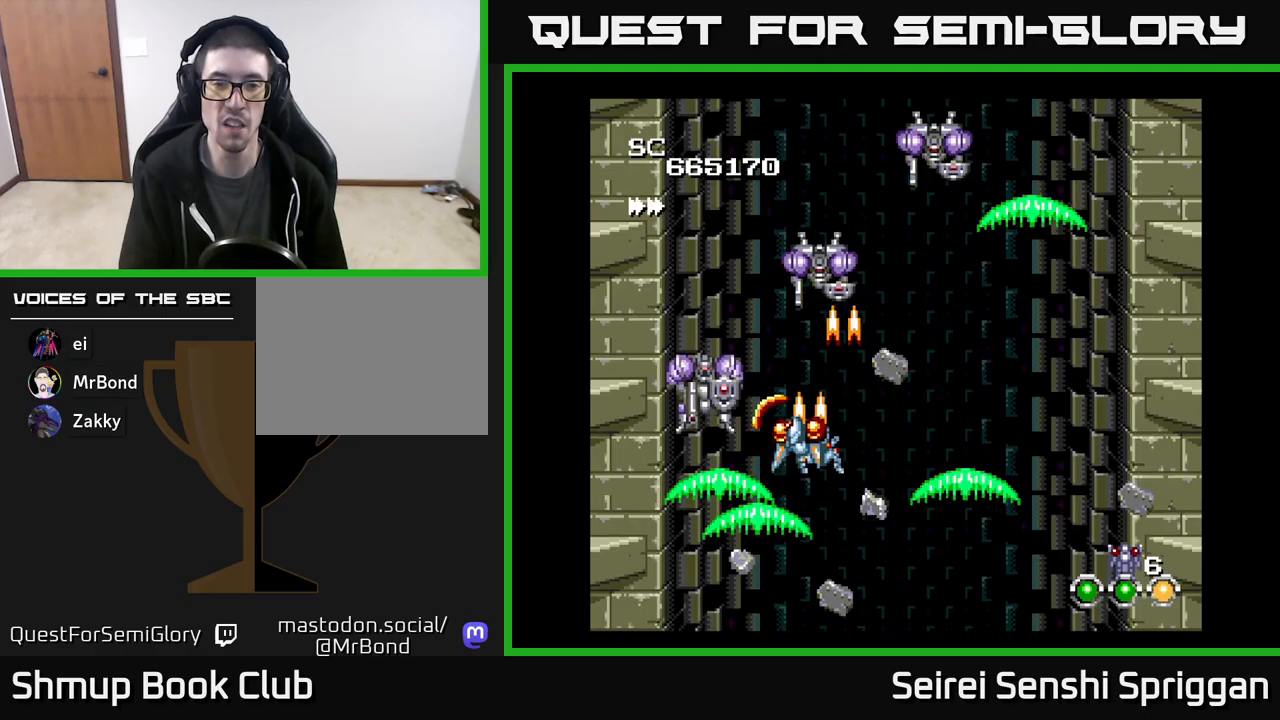
{"buttons": ["X"], "events": [[17, "DPAD_LEFT", "up"], [33, "DPAD_DOWN", "up"], [267, "DPAD_RIGHT", "down"], [317, "DPAD_DOWN", "down"], [333, "DPAD_DOWN", "up"], [333, "DPAD_RIGHT", "up"]]}